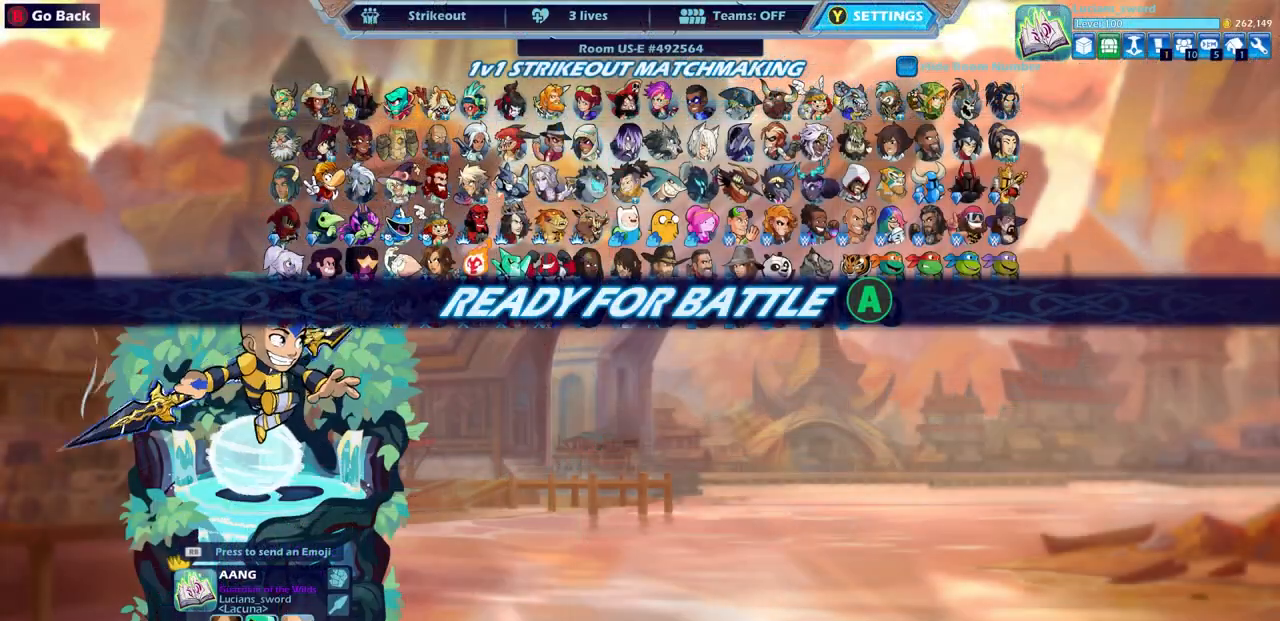
Gameplay with a controller (PlayStation layout); each line is a JSON object with the inputs held at the frame after it. "events" lists button and stick changes between this image and that frame as [ms after this image, input, new state], when the widget could be followed in between.
{"buttons": [], "left_stick": "center", "right_stick": "center", "events": [[233, "CROSS", "down"], [333, "CROSS", "up"]]}
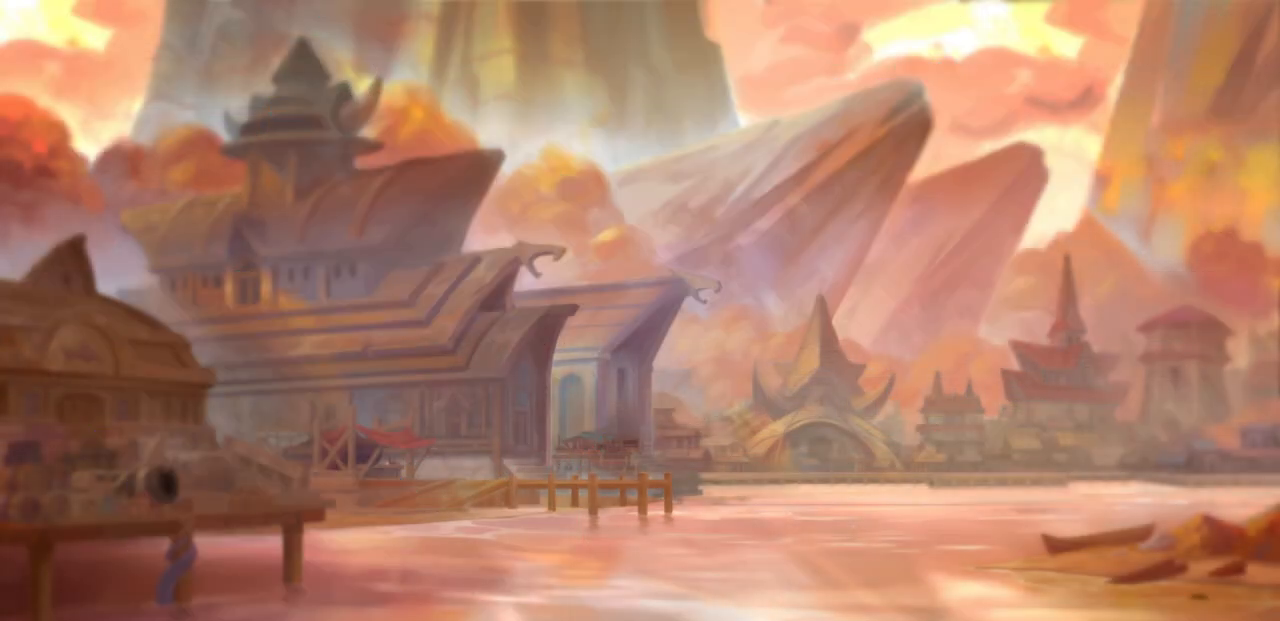
{"buttons": [], "left_stick": "center", "right_stick": "center", "events": []}
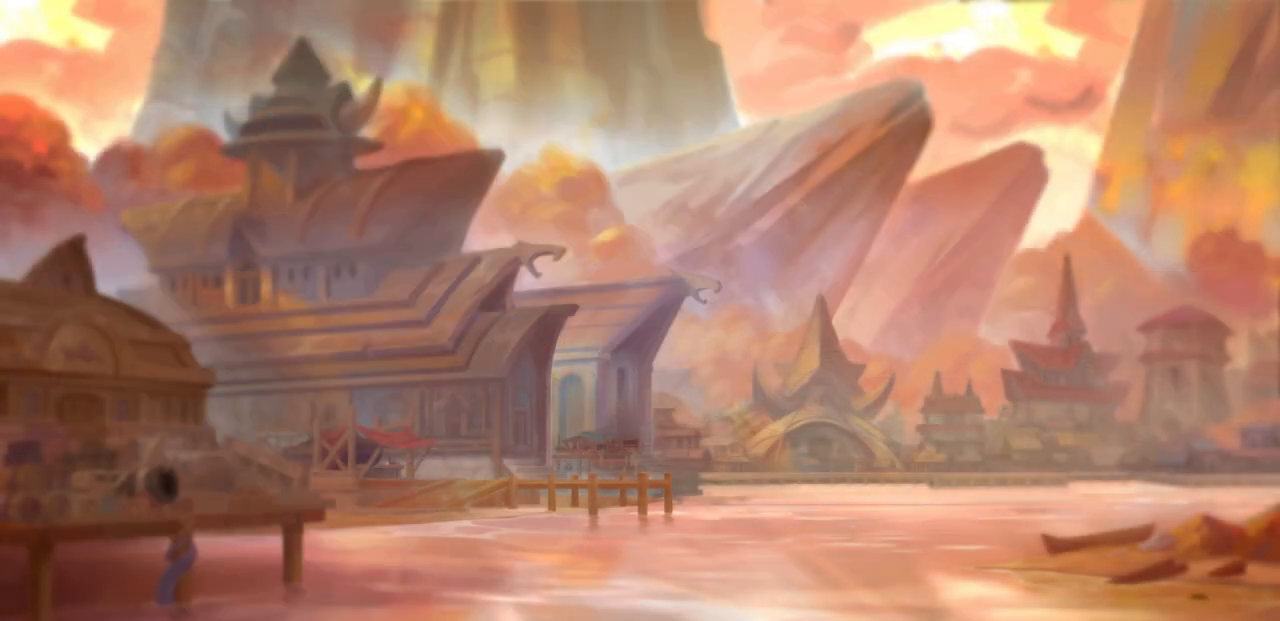
{"buttons": [], "left_stick": "center", "right_stick": "center", "events": []}
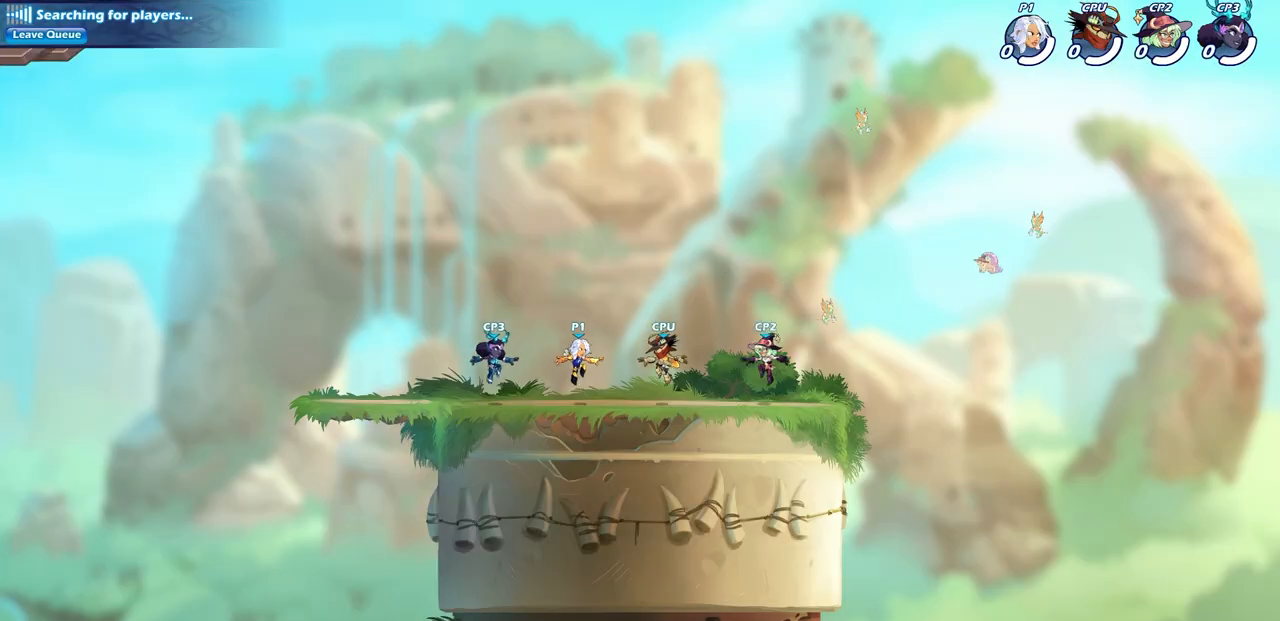
{"buttons": ["CROSS"], "left_stick": "right", "right_stick": "center"}
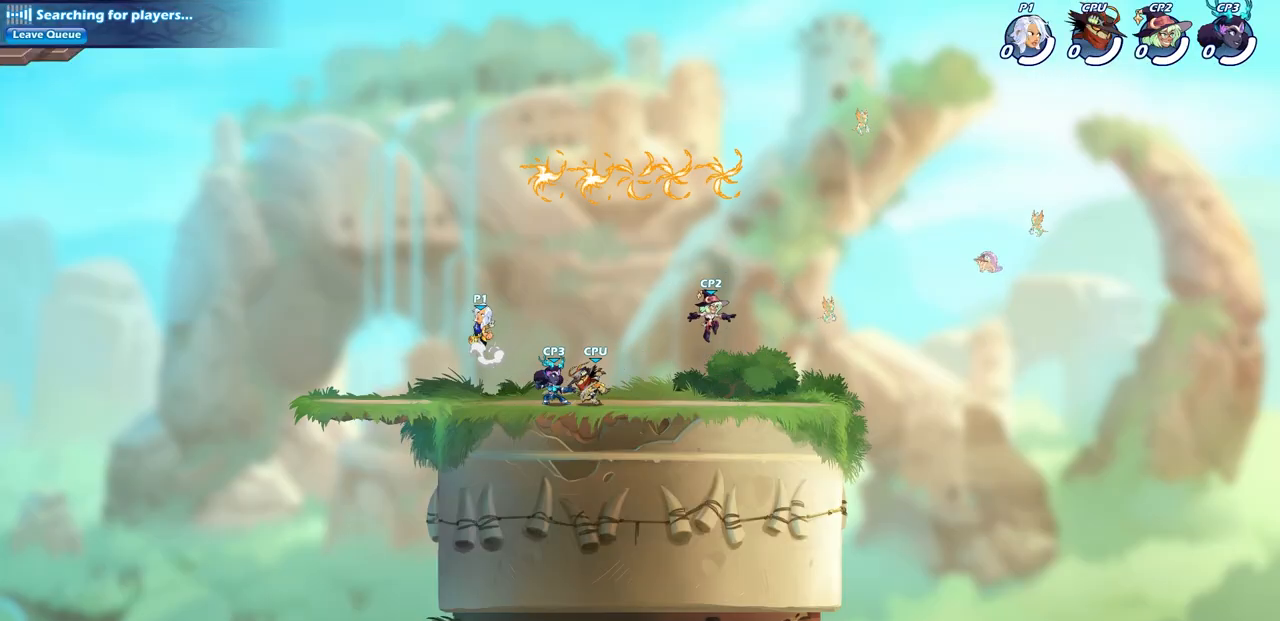
{"buttons": [], "left_stick": "right", "right_stick": "center", "events": [[100, "CROSS", "up"]]}
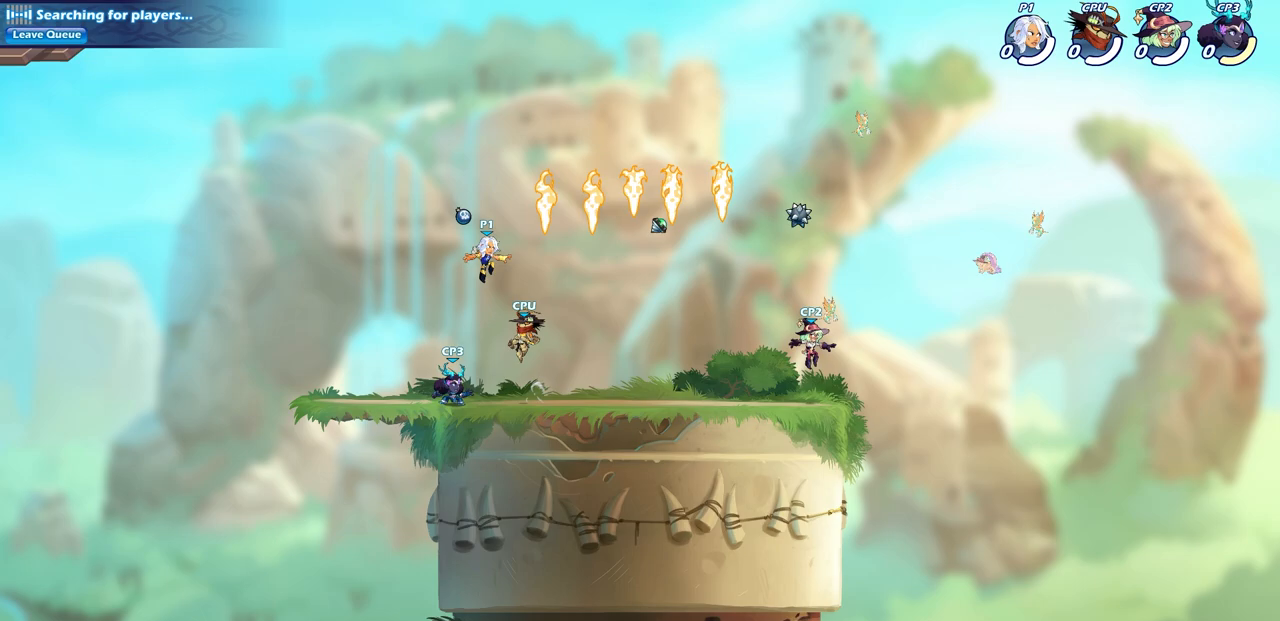
{"buttons": ["SQUARE"], "left_stick": "left", "right_stick": "center", "events": [[183, "R1", "down"], [300, "R1", "up"], [317, "left_stick", "down"], [367, "left_stick", "left"], [450, "SQUARE", "down"]]}
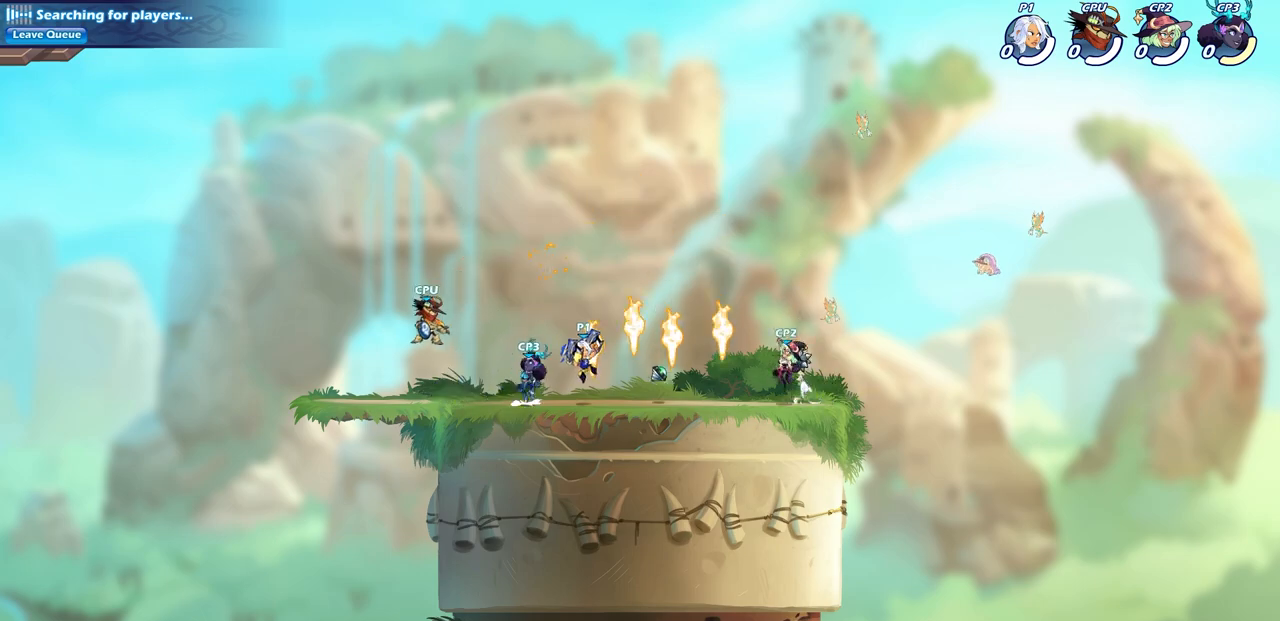
{"buttons": [], "left_stick": "center", "right_stick": "center", "events": [[33, "SQUARE", "up"], [50, "left_stick", "center"]]}
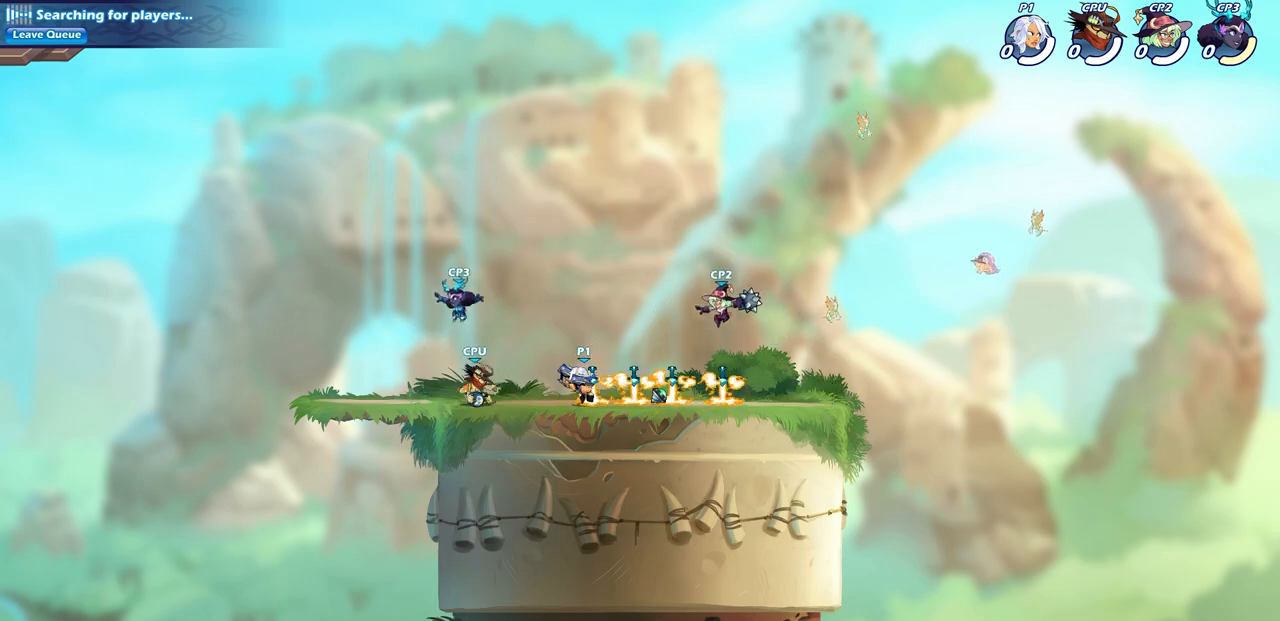
{"buttons": [], "left_stick": "center", "right_stick": "center", "events": [[200, "left_stick", "down"], [233, "SQUARE", "down"], [333, "SQUARE", "up"], [367, "left_stick", "center"]]}
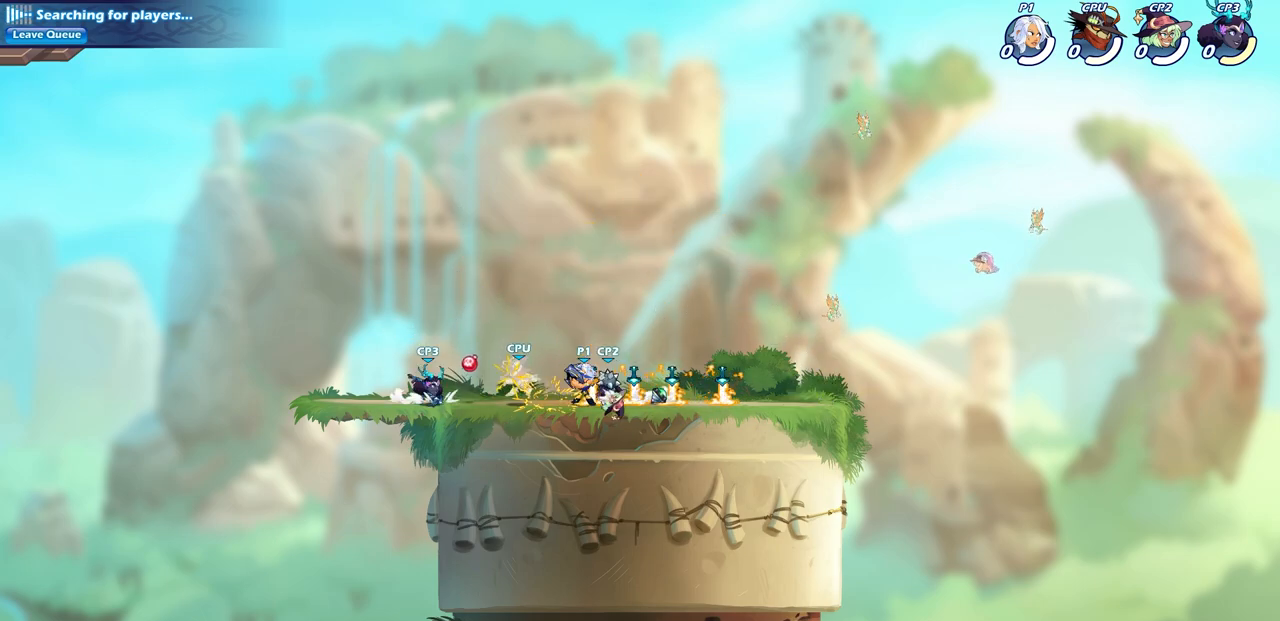
{"buttons": [], "left_stick": "left", "right_stick": "center", "events": [[383, "left_stick", "left"], [433, "SQUARE", "down"], [500, "SQUARE", "up"]]}
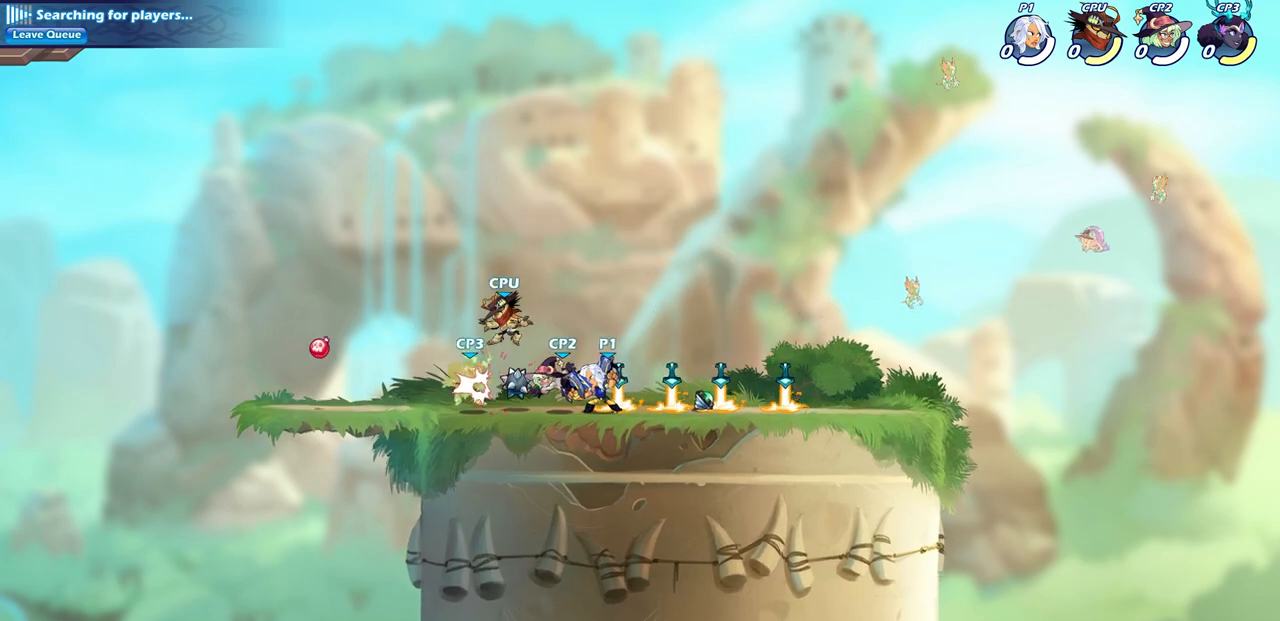
{"buttons": [], "left_stick": "center", "right_stick": "center", "events": [[33, "left_stick", "center"], [350, "CIRCLE", "down"], [417, "CIRCLE", "up"]]}
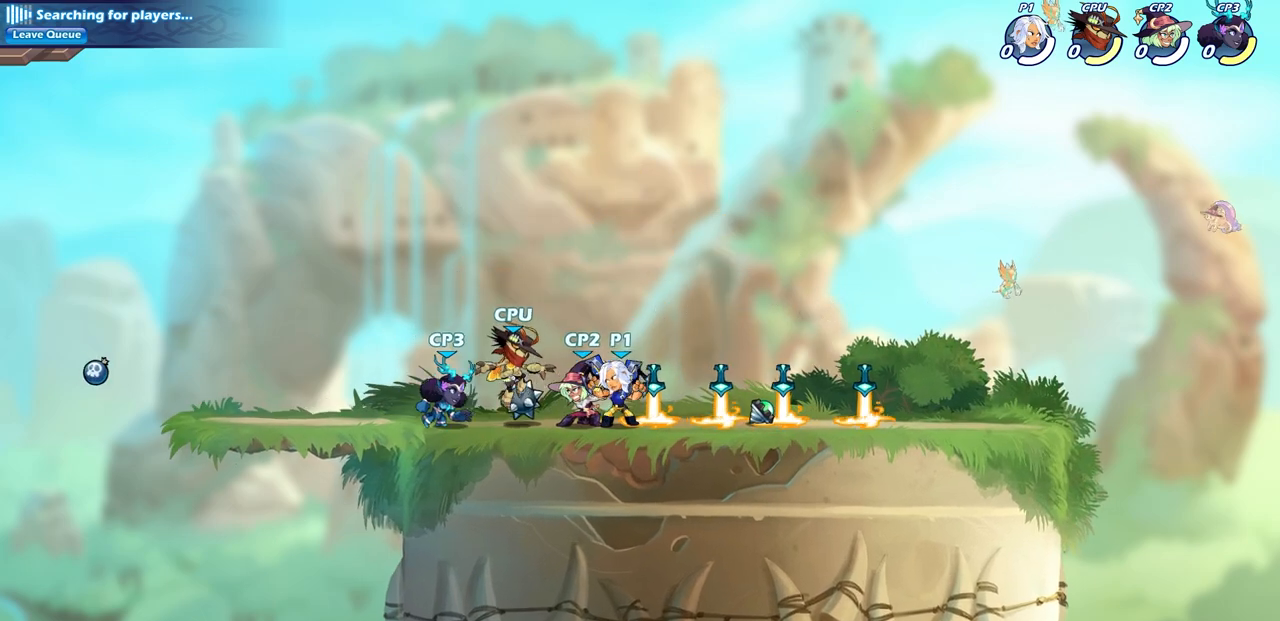
{"buttons": [], "left_stick": "center", "right_stick": "center", "events": [[100, "CIRCLE", "down"], [167, "CIRCLE", "up"]]}
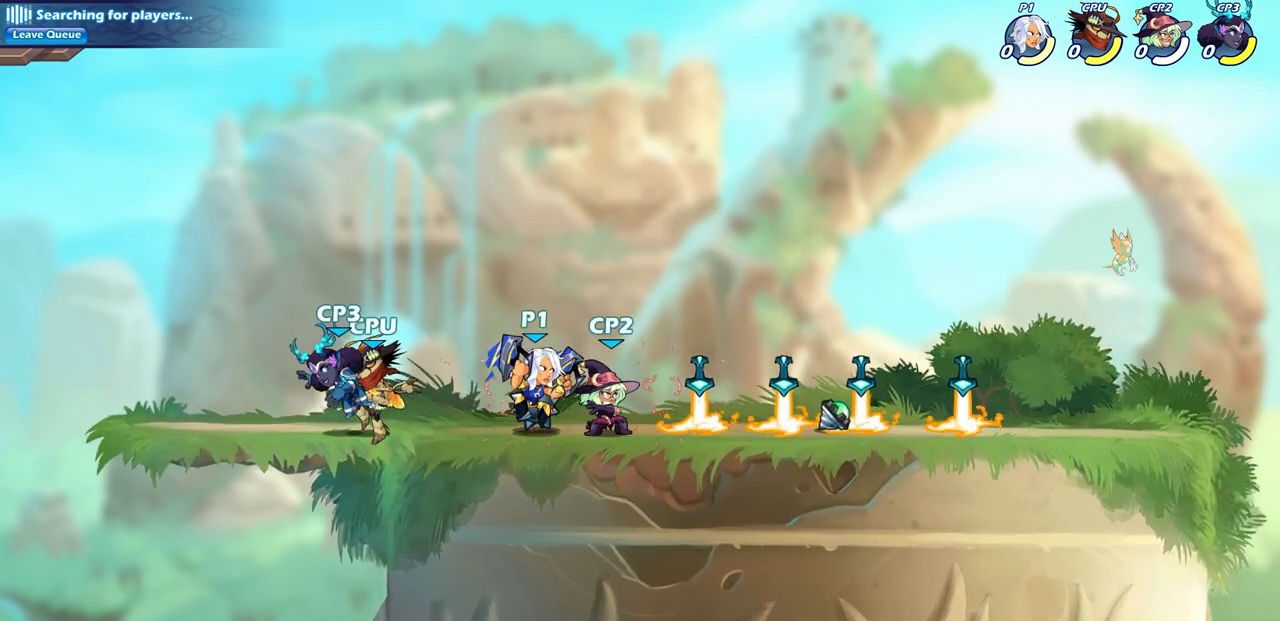
{"buttons": [], "left_stick": "center", "right_stick": "center", "events": [[117, "left_stick", "down"], [150, "SQUARE", "down"], [233, "SQUARE", "up"], [250, "left_stick", "center"]]}
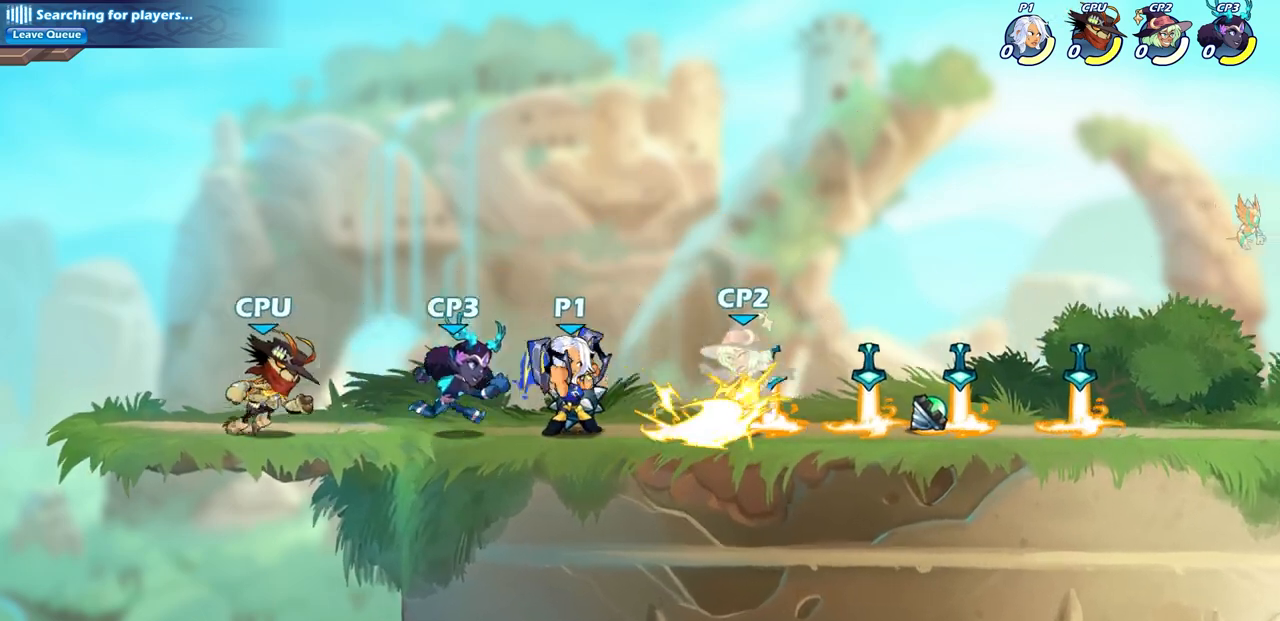
{"buttons": [], "left_stick": "center", "right_stick": "center", "events": [[300, "left_stick", "right"], [317, "SQUARE", "down"], [433, "SQUARE", "up"], [467, "left_stick", "center"]]}
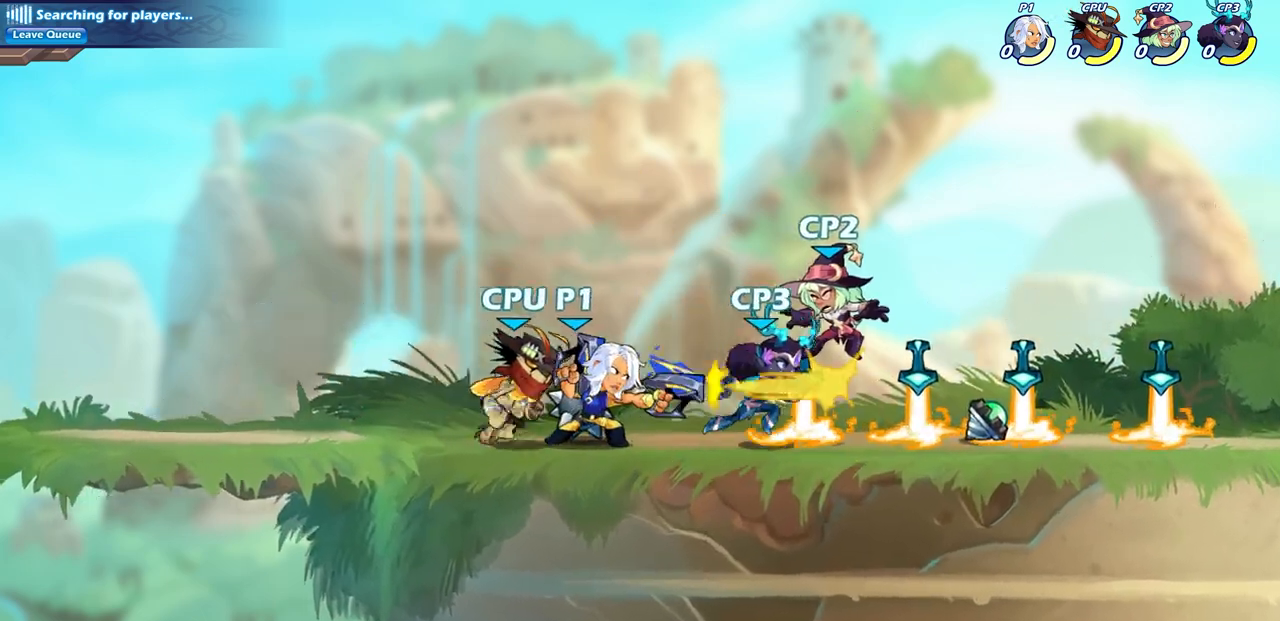
{"buttons": [], "left_stick": "center", "right_stick": "center", "events": [[317, "SQUARE", "down"], [417, "SQUARE", "up"]]}
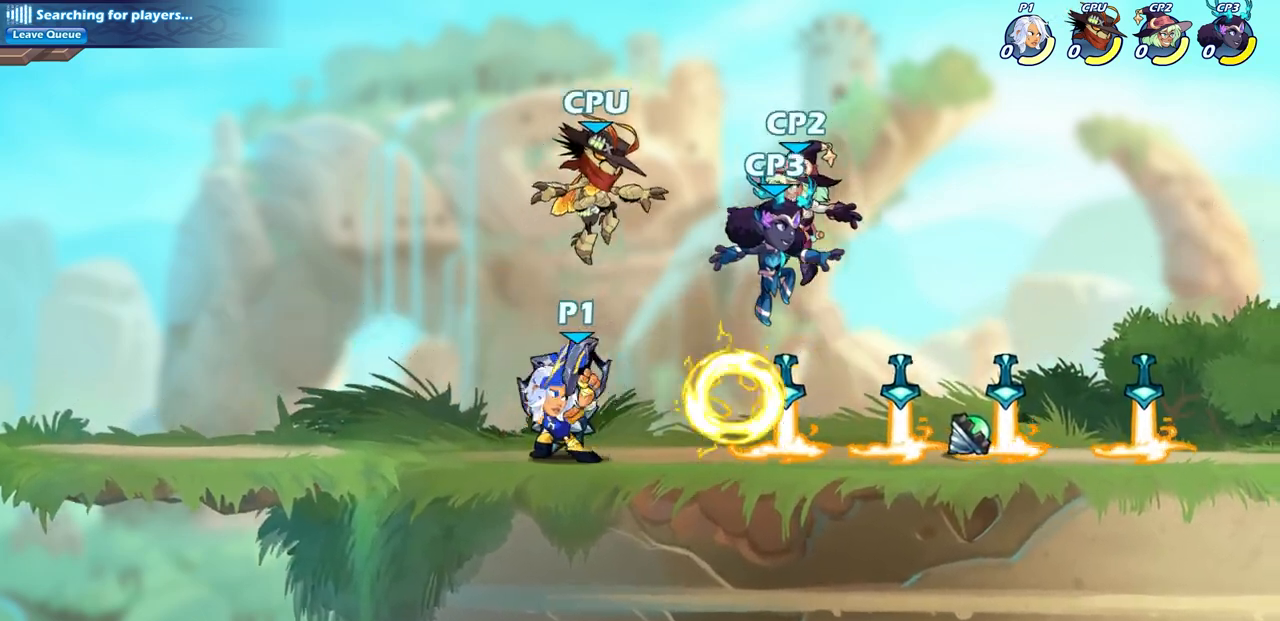
{"buttons": ["SQUARE"], "left_stick": "center", "right_stick": "center", "events": [[50, "SQUARE", "down"], [167, "SQUARE", "up"], [267, "SQUARE", "down"], [350, "SQUARE", "up"], [467, "SQUARE", "down"]]}
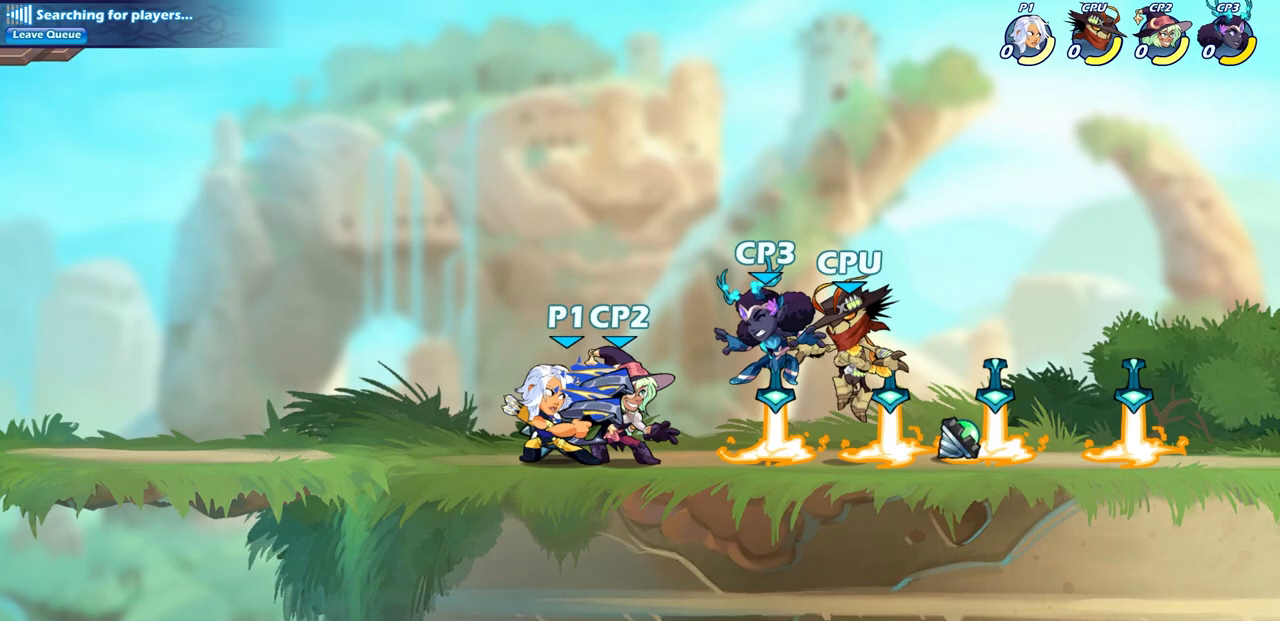
{"buttons": ["CIRCLE"], "left_stick": "down", "right_stick": "center", "events": [[67, "SQUARE", "up"], [150, "SQUARE", "down"], [267, "SQUARE", "up"], [450, "left_stick", "down"], [467, "CIRCLE", "down"]]}
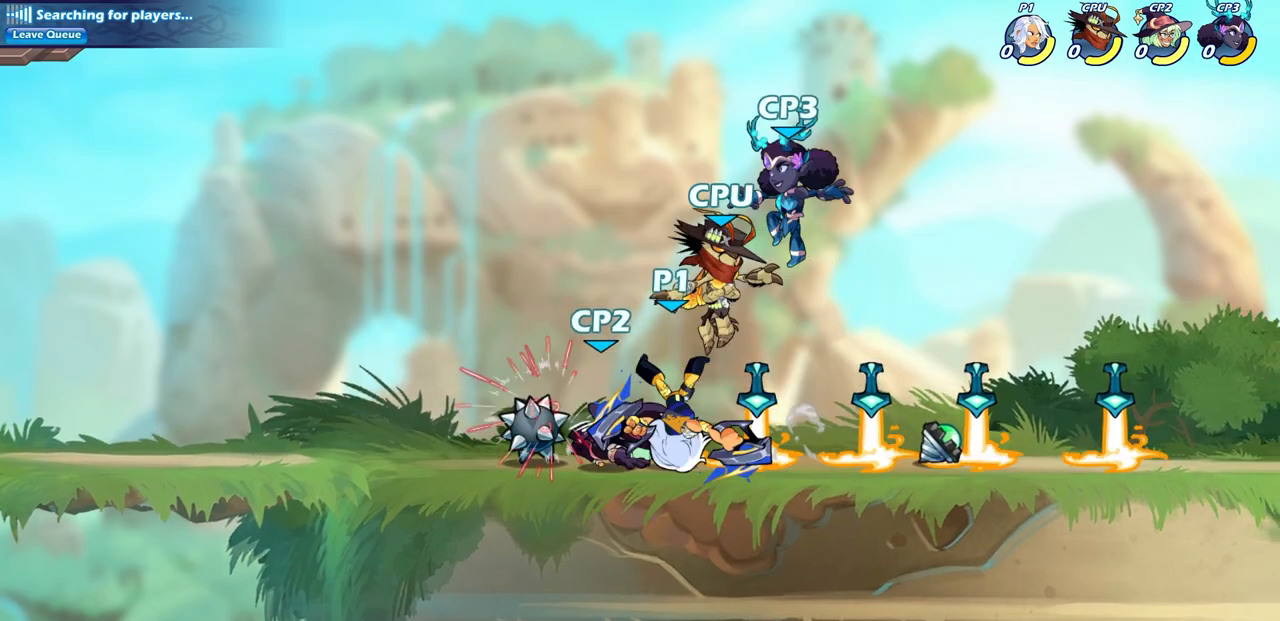
{"buttons": [], "left_stick": "center", "right_stick": "center", "events": [[50, "CIRCLE", "up"], [100, "left_stick", "center"], [267, "left_stick", "down"], [350, "CIRCLE", "down"], [417, "left_stick", "center"], [433, "CIRCLE", "up"]]}
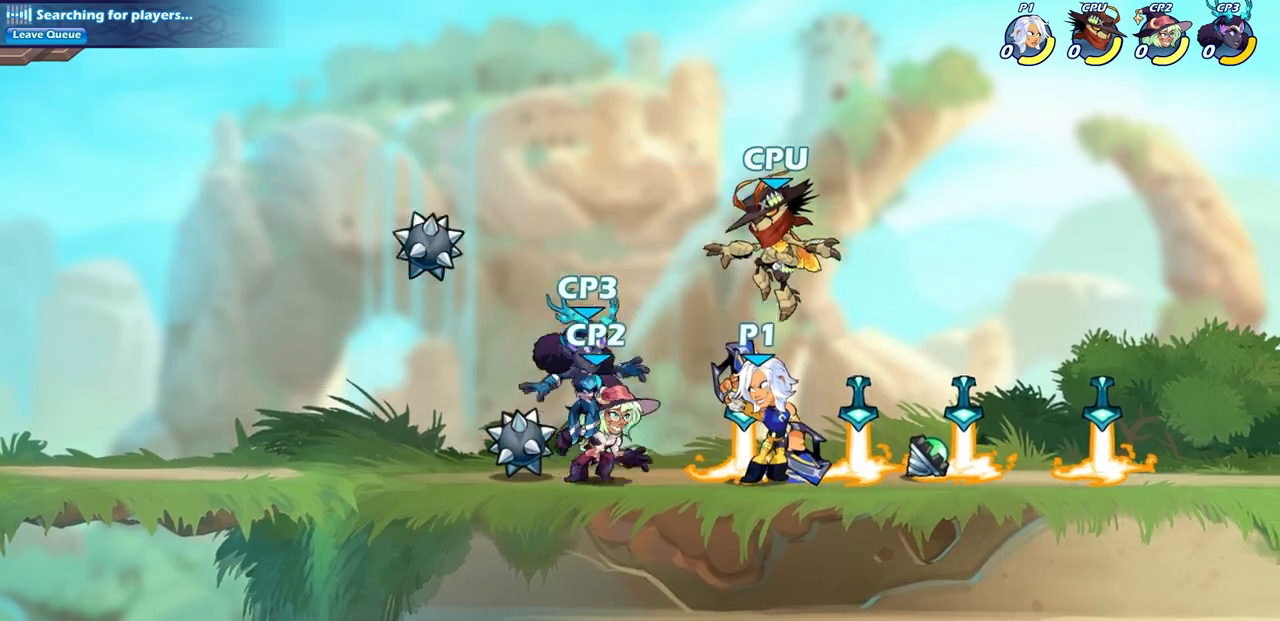
{"buttons": [], "left_stick": "center", "right_stick": "center", "events": []}
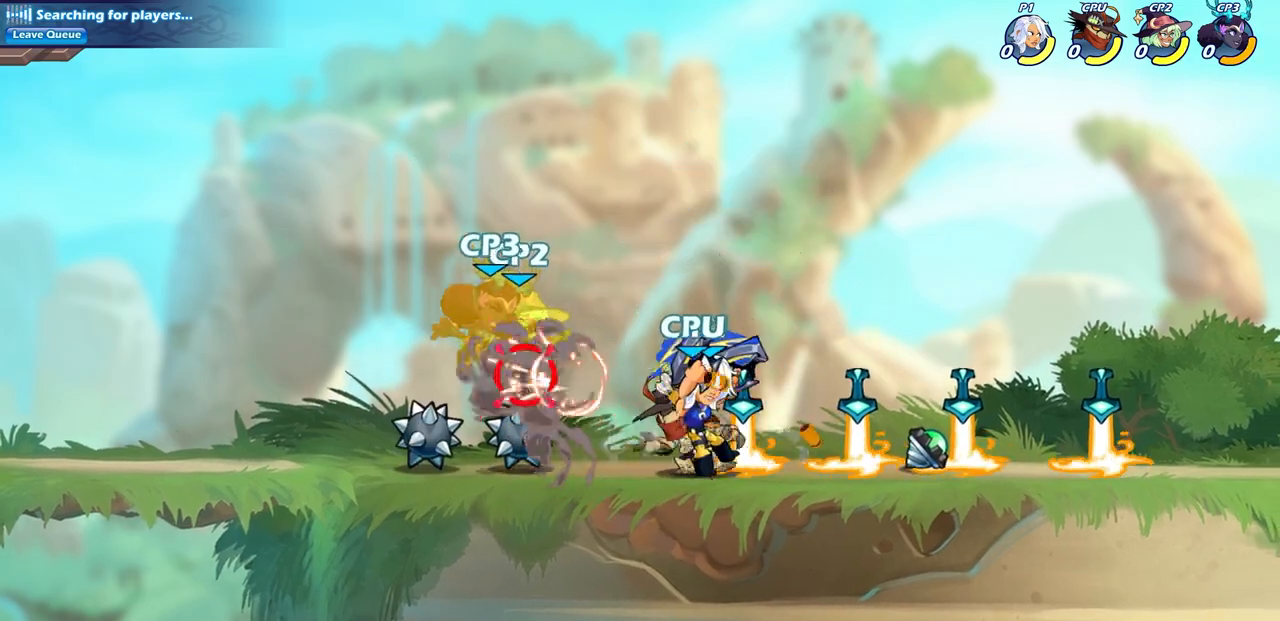
{"buttons": [], "left_stick": "center", "right_stick": "center", "events": [[183, "left_stick", "down-left"], [300, "left_stick", "center"]]}